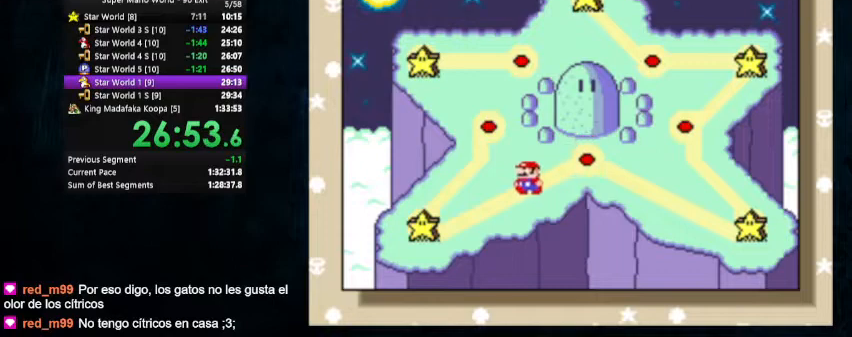
Gameplay with a controller (Nintendo layout); each line is a JSON object with the inputs held at the frame after it. "events" lists button and stick changes between this image and that frame as [ms after this image, input, new state], when the widget could be followed in between. Not read: L1 L3 R1 R3.
{"buttons": ["DPAD_UP"], "events": [[67, "DPAD_UP", "down"], [333, "DPAD_RIGHT", "down"], [367, "DPAD_RIGHT", "up"], [400, "DPAD_UP", "up"], [467, "DPAD_UP", "down"]]}
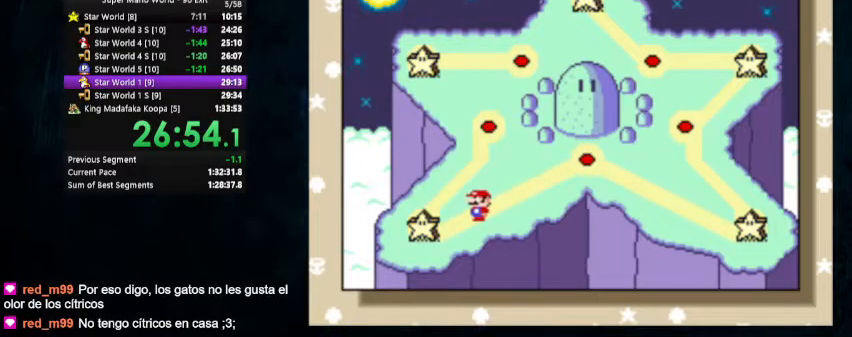
{"buttons": ["DPAD_UP"], "events": [[33, "DPAD_UP", "up"], [100, "DPAD_RIGHT", "down"], [100, "DPAD_UP", "down"], [133, "DPAD_RIGHT", "up"], [167, "DPAD_UP", "up"], [233, "DPAD_RIGHT", "down"], [267, "DPAD_RIGHT", "up"], [333, "DPAD_UP", "down"], [400, "DPAD_UP", "up"], [467, "DPAD_UP", "down"]]}
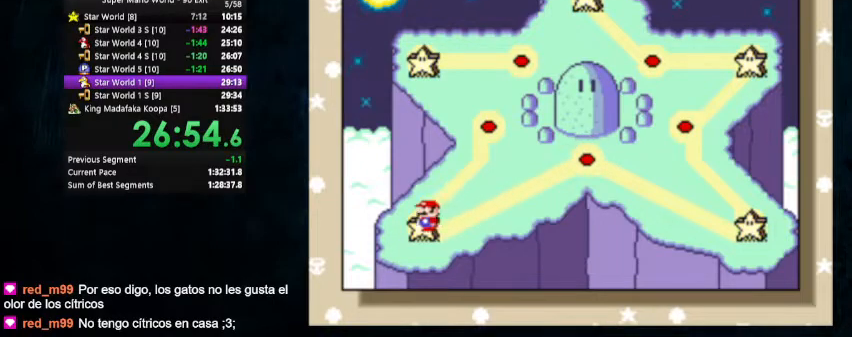
{"buttons": ["A"], "events": [[33, "DPAD_UP", "up"], [100, "DPAD_UP", "down"], [300, "DPAD_UP", "up"], [400, "A", "down"]]}
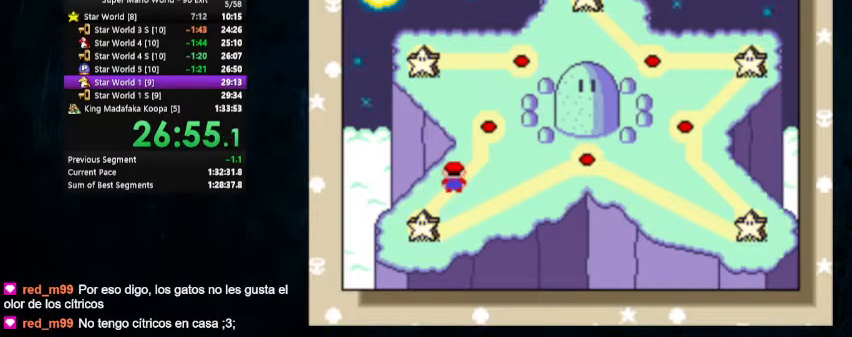
{"buttons": ["A"], "events": [[167, "A", "up"], [233, "A", "down"], [300, "B", "down"], [333, "B", "up"], [433, "B", "down"], [467, "B", "up"]]}
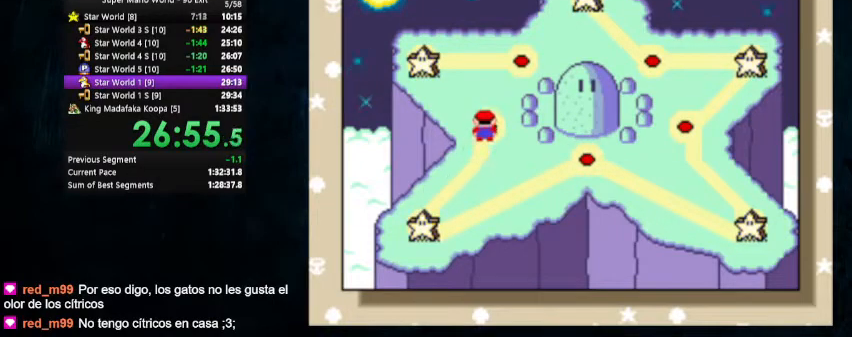
{"buttons": ["Y"], "events": [[33, "B", "down"], [100, "B", "up"], [167, "B", "down"], [233, "B", "up"], [267, "A", "up"], [267, "B", "down"], [500, "B", "up"], [500, "Y", "down"]]}
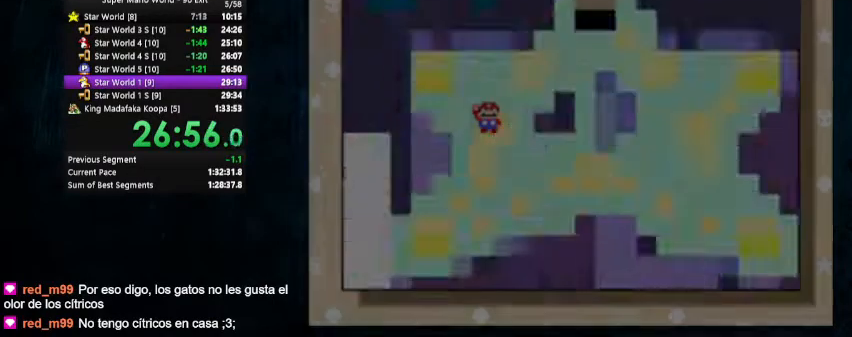
{"buttons": ["Y", "DPAD_RIGHT"], "events": [[267, "DPAD_RIGHT", "down"]]}
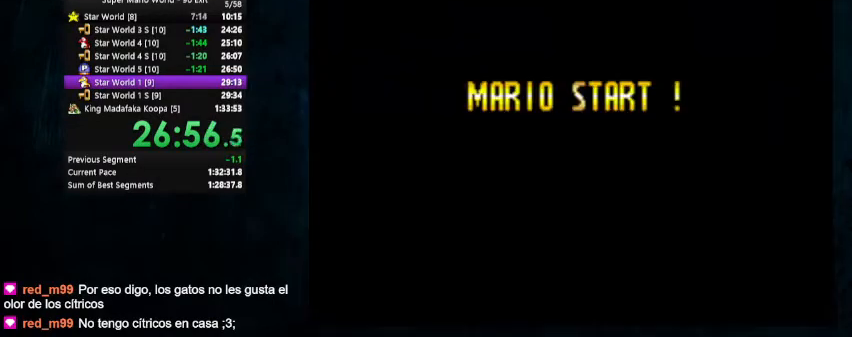
{"buttons": ["Y", "DPAD_RIGHT"], "events": []}
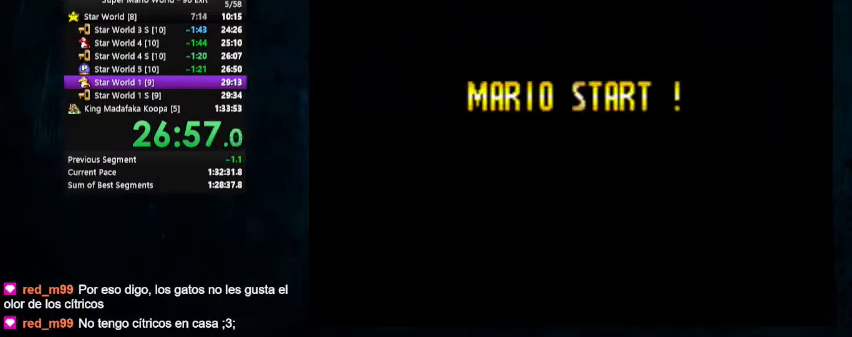
{"buttons": ["Y", "DPAD_RIGHT"], "events": []}
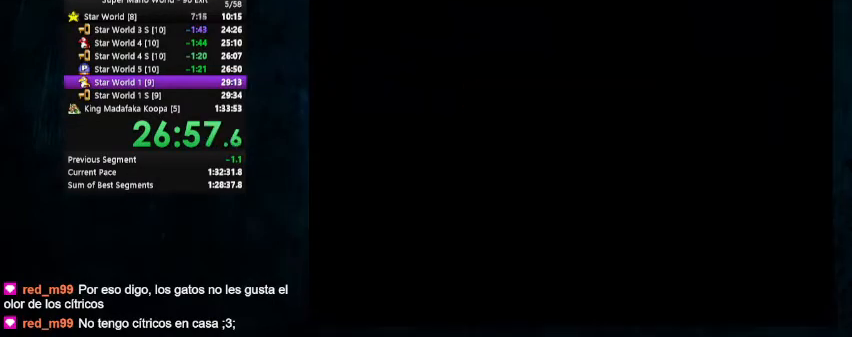
{"buttons": ["Y", "DPAD_RIGHT"], "events": []}
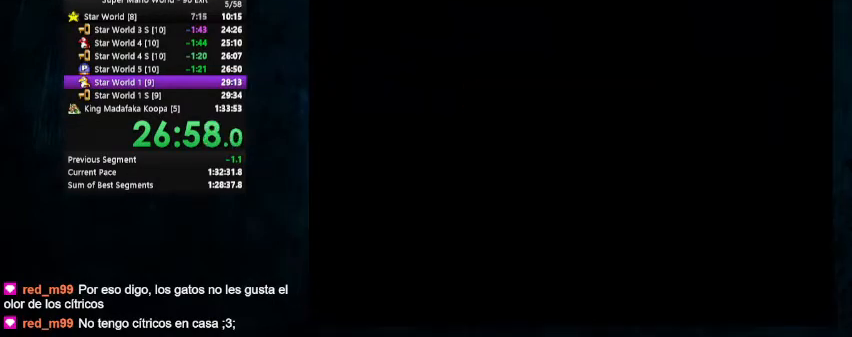
{"buttons": ["Y", "DPAD_RIGHT"], "events": []}
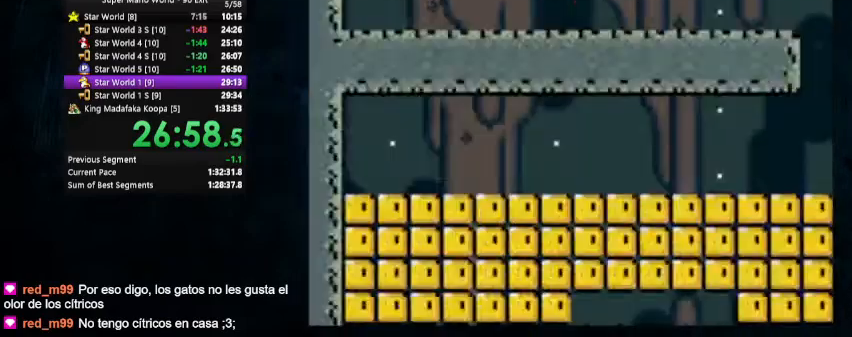
{"buttons": ["Y", "DPAD_RIGHT"], "events": []}
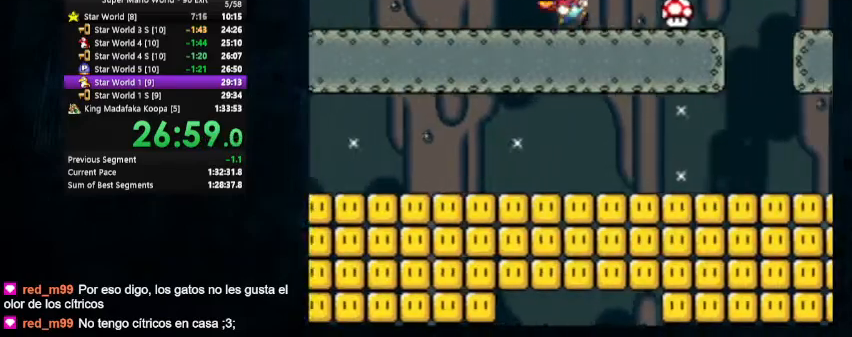
{"buttons": ["Y", "DPAD_UP", "DPAD_RIGHT"], "events": [[67, "DPAD_UP", "down"]]}
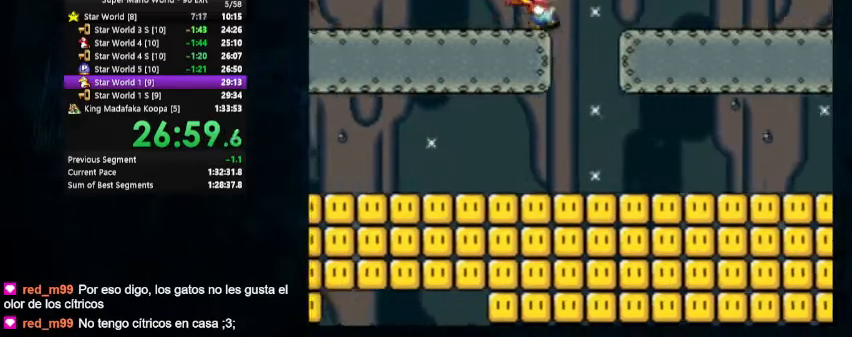
{"buttons": ["X", "Y", "DPAD_UP", "DPAD_LEFT"], "events": [[67, "DPAD_LEFT", "down"], [67, "DPAD_RIGHT", "up"], [67, "X", "down"]]}
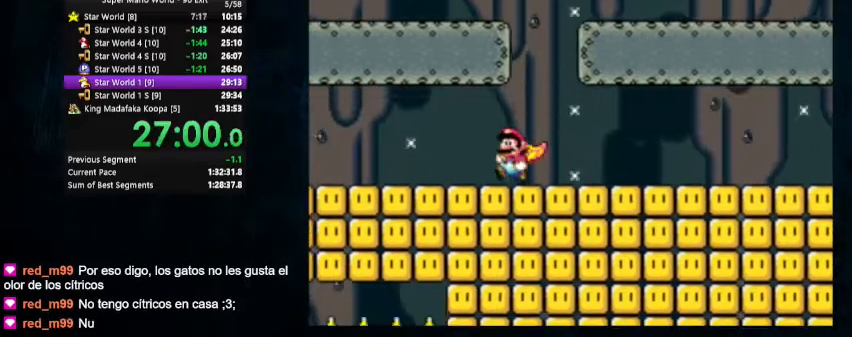
{"buttons": ["Y"], "events": [[333, "B", "down"], [367, "B", "up"], [400, "DPAD_LEFT", "up"], [400, "DPAD_RIGHT", "down"], [400, "X", "up"], [467, "DPAD_UP", "up"], [500, "DPAD_RIGHT", "up"]]}
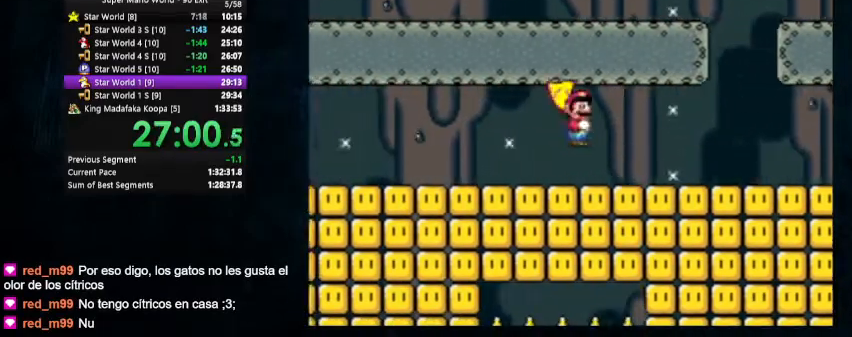
{"buttons": ["Y"], "events": []}
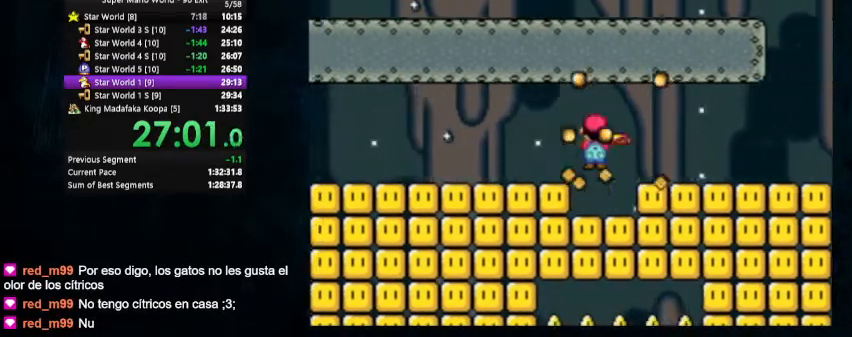
{"buttons": ["Y"], "events": [[300, "DPAD_RIGHT", "down"], [367, "DPAD_RIGHT", "up"]]}
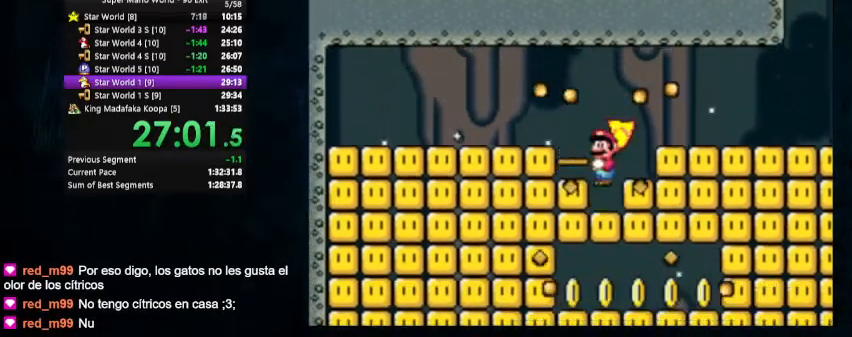
{"buttons": ["Y", "DPAD_LEFT"], "events": [[133, "DPAD_LEFT", "down"]]}
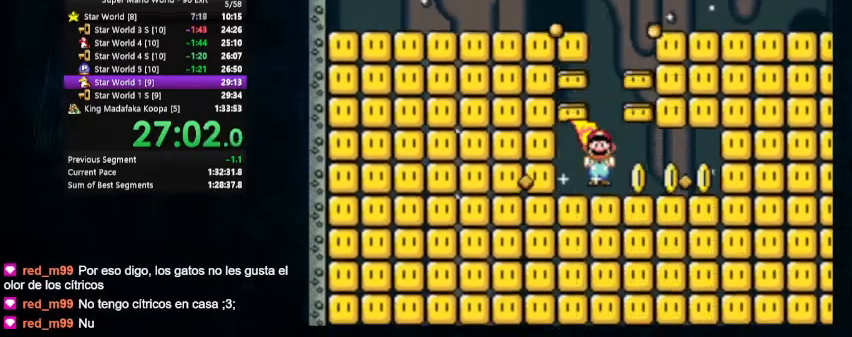
{"buttons": ["Y", "DPAD_LEFT"], "events": []}
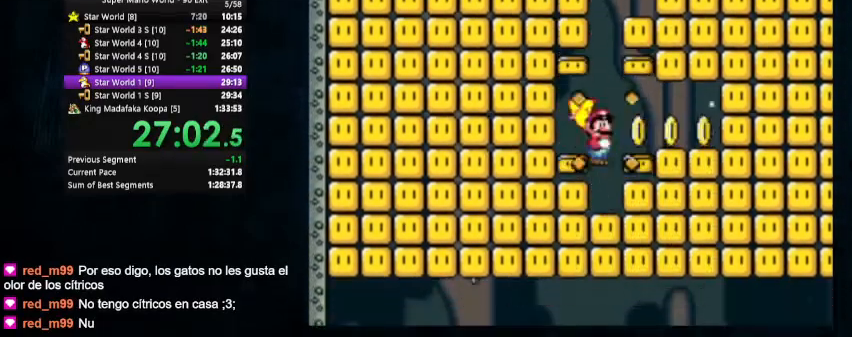
{"buttons": ["Y", "DPAD_LEFT"], "events": []}
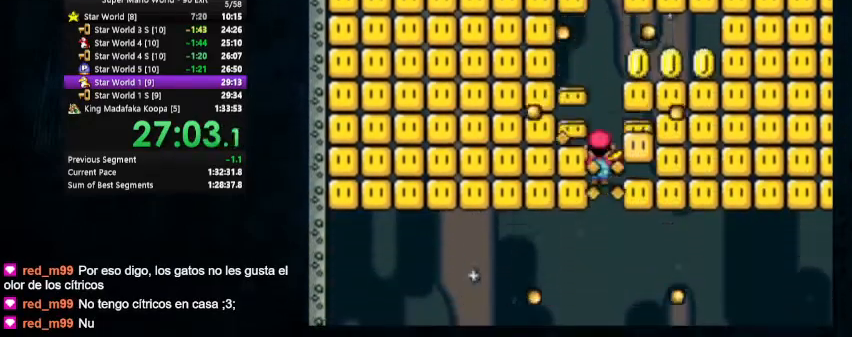
{"buttons": ["B", "Y", "DPAD_UP", "DPAD_LEFT"], "events": [[267, "DPAD_UP", "down"], [367, "B", "down"]]}
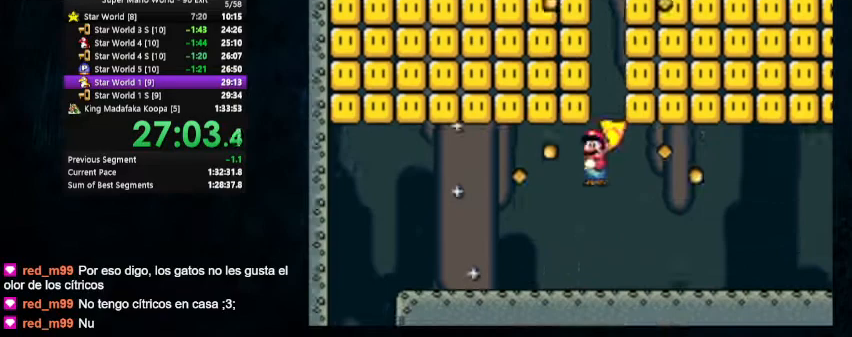
{"buttons": ["B", "Y", "DPAD_UP", "DPAD_LEFT"], "events": []}
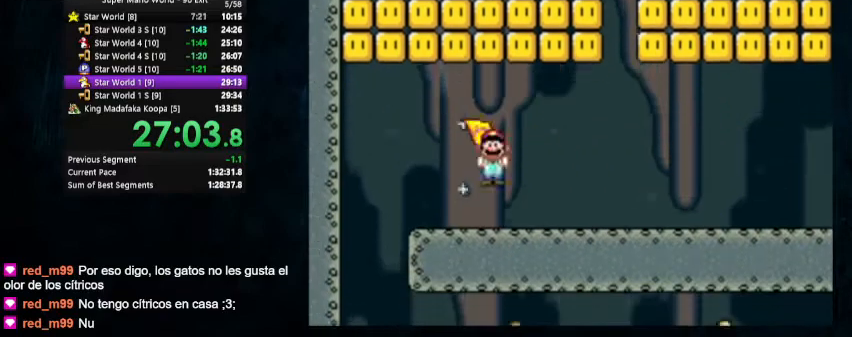
{"buttons": ["Y"], "events": [[233, "DPAD_UP", "up"], [267, "B", "up"], [300, "DPAD_LEFT", "up"], [367, "DPAD_RIGHT", "down"], [500, "DPAD_RIGHT", "up"]]}
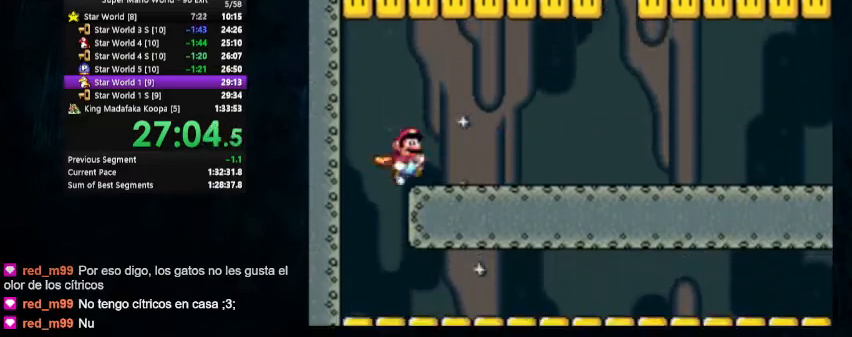
{"buttons": ["DPAD_LEFT"], "events": [[267, "Y", "up"], [333, "A", "down"], [400, "A", "up"], [400, "DPAD_LEFT", "down"], [433, "DPAD_UP", "down"], [500, "DPAD_UP", "up"]]}
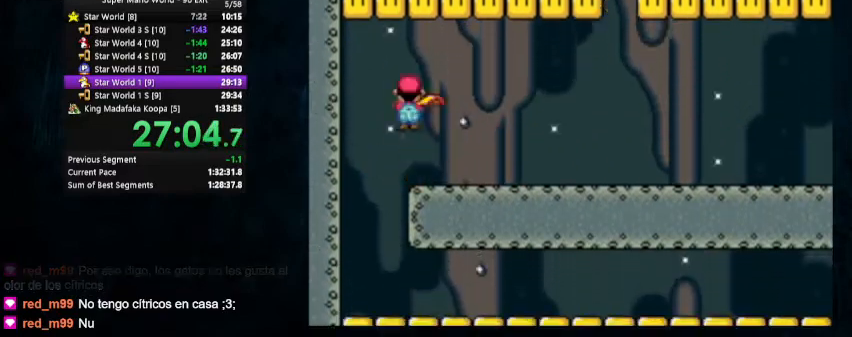
{"buttons": [], "events": [[67, "DPAD_LEFT", "up"], [267, "DPAD_RIGHT", "down"], [400, "DPAD_RIGHT", "up"]]}
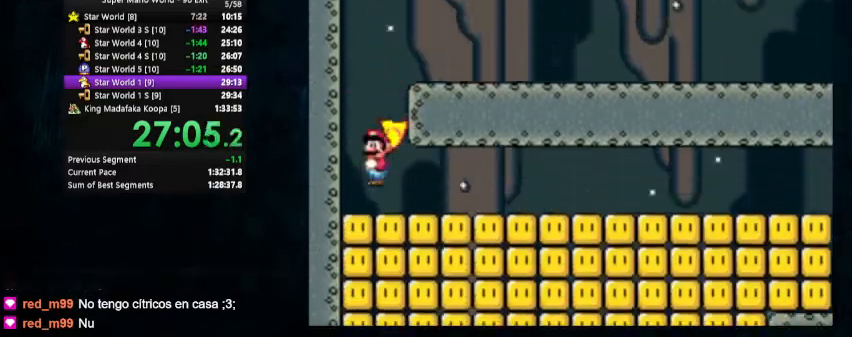
{"buttons": ["Y"], "events": [[500, "Y", "down"]]}
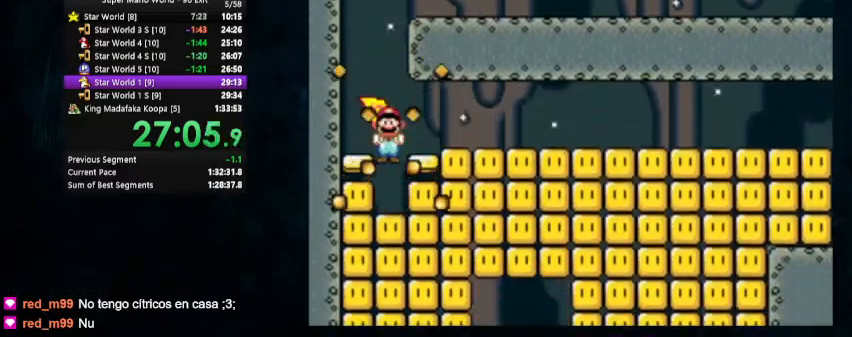
{"buttons": ["Y"], "events": []}
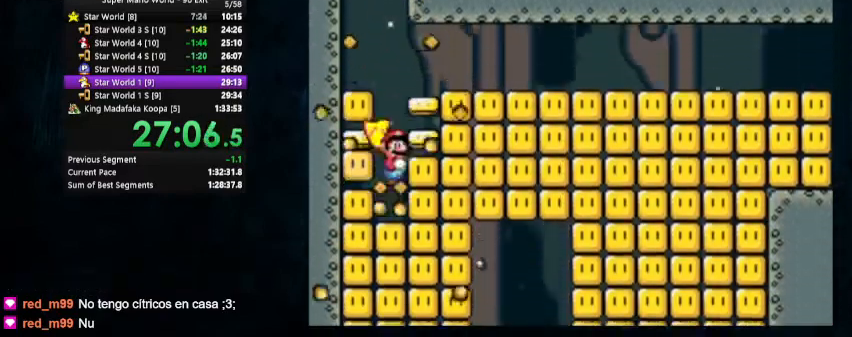
{"buttons": ["Y"], "events": []}
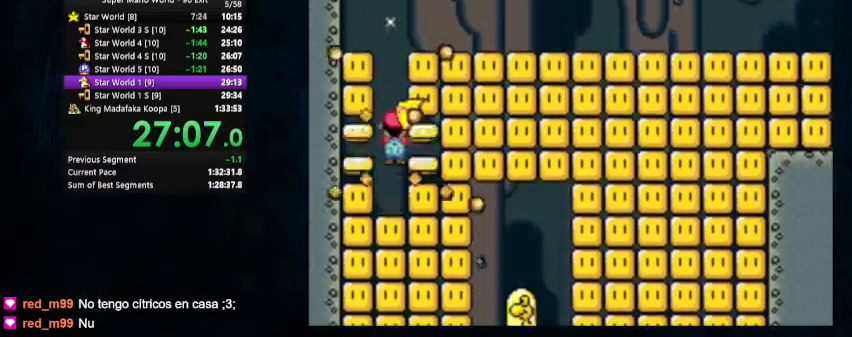
{"buttons": ["Y"], "events": [[433, "X", "down"], [433, "Y", "up"], [500, "X", "up"], [500, "Y", "down"]]}